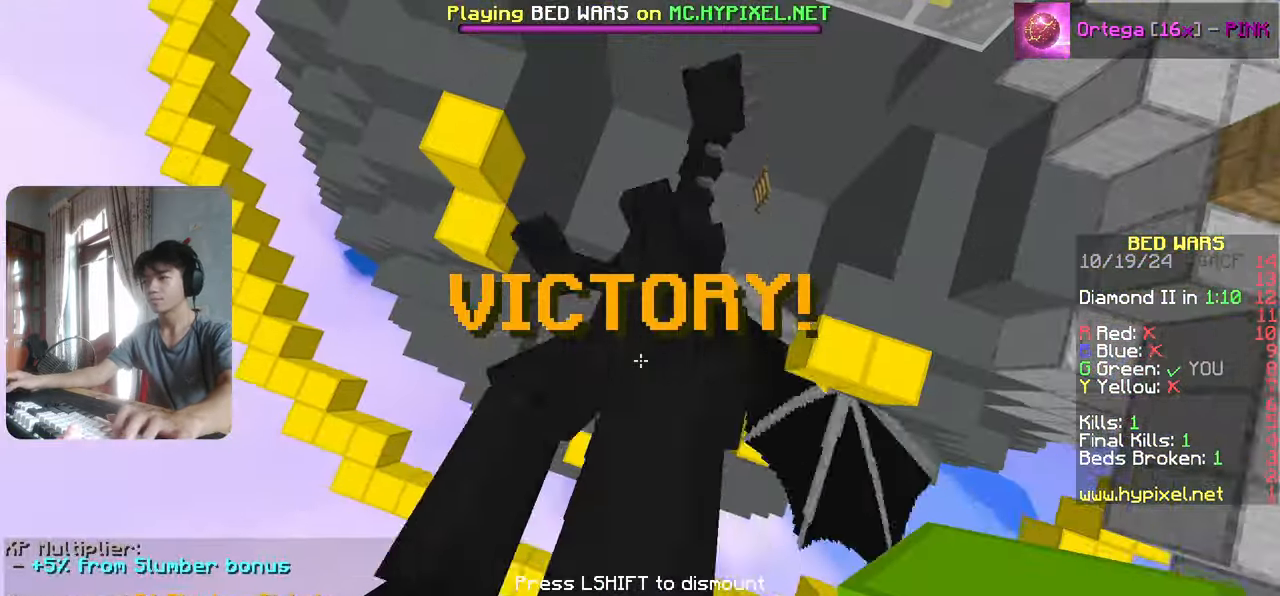
Gameplay with keyboard; each line is a JSON object with the keys held at the frame after it. "events" lists presses ("down") and releases ("up") of "a", "d", "s" and "w" between this image and that frame as [ms after this image, input, new state], when the widget could be followed in between. No other keys are recorded. Mouse input is not recorded.
{"keys": [], "events": []}
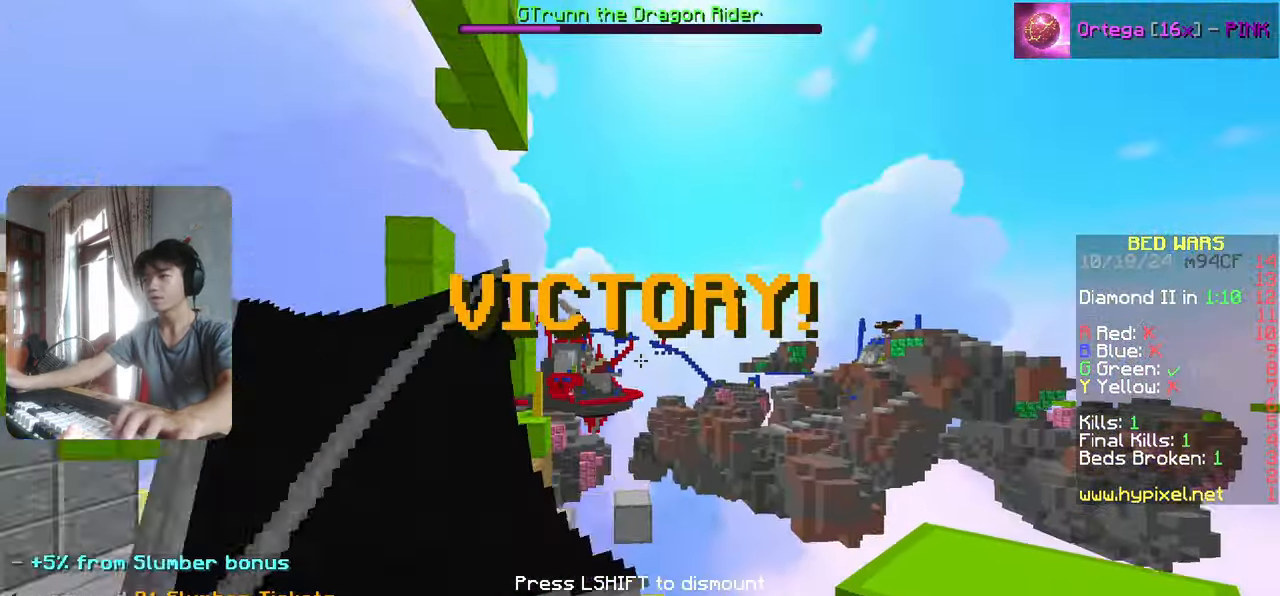
{"keys": [], "events": []}
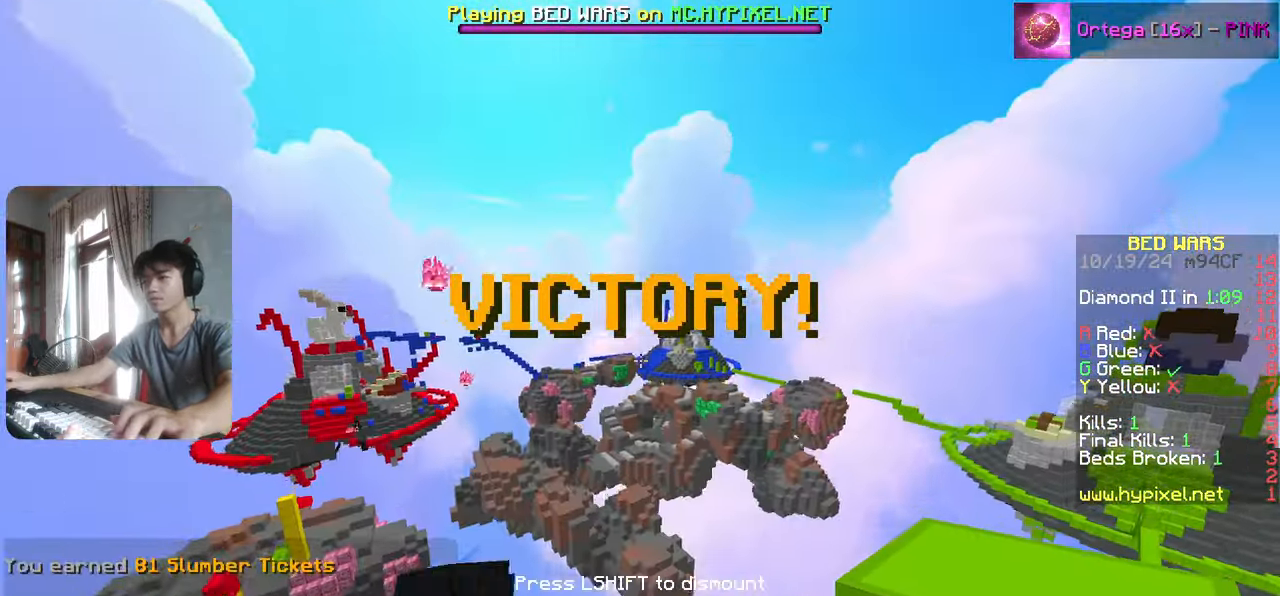
{"keys": ["w"], "events": [[17, "w", "down"]]}
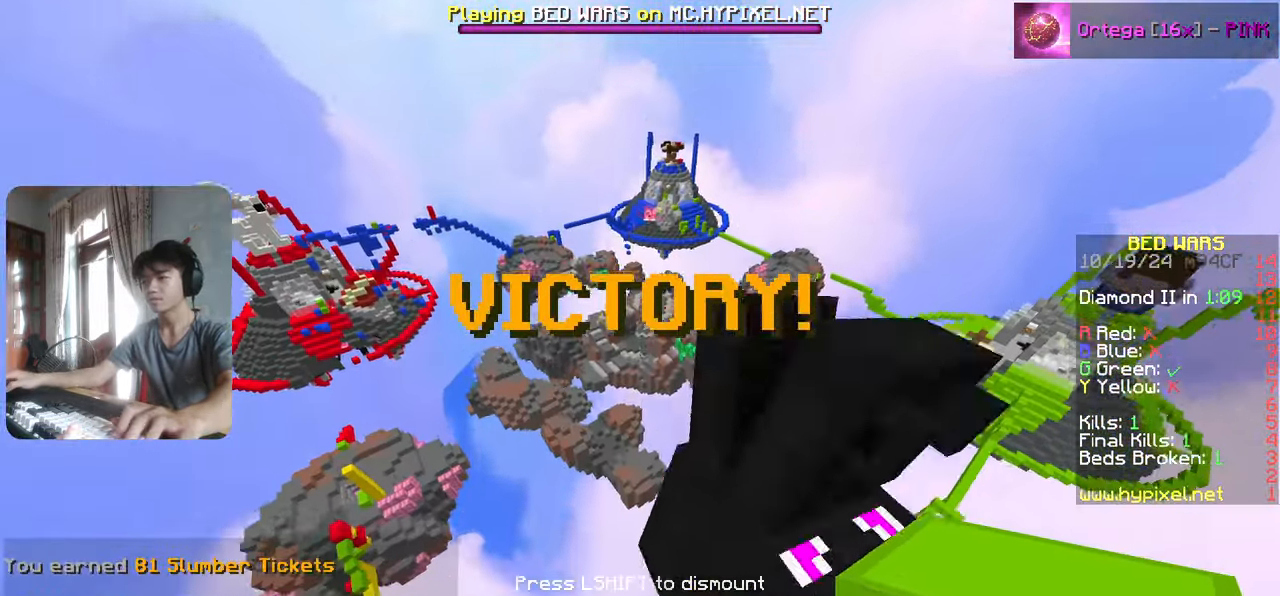
{"keys": ["w"], "events": []}
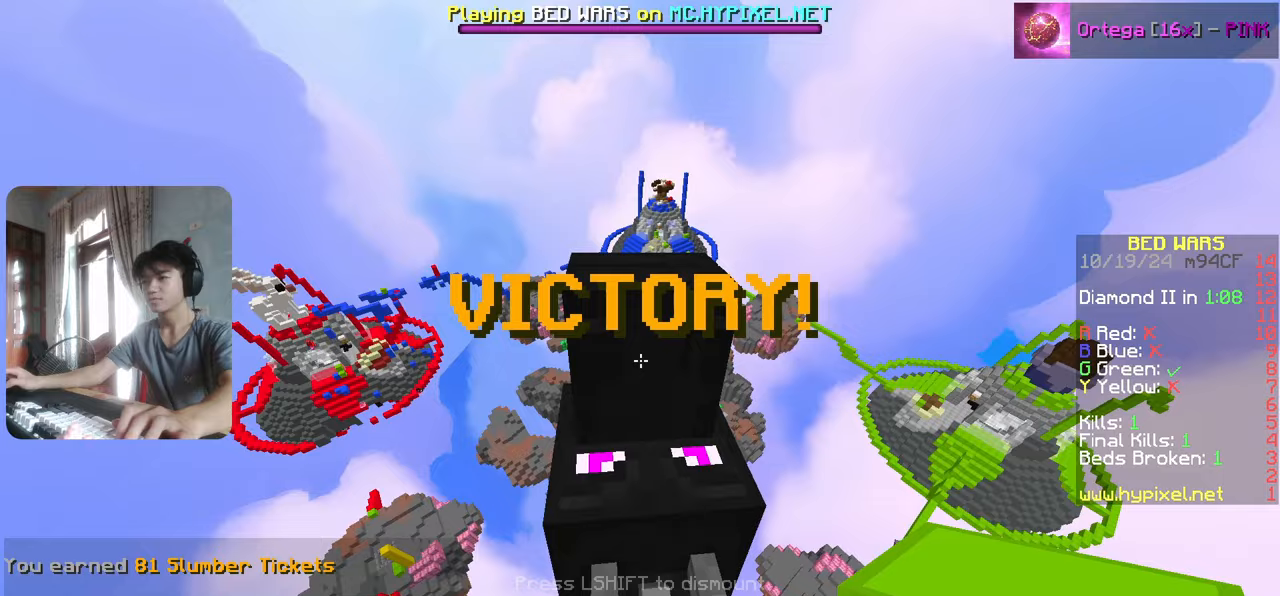
{"keys": ["w"], "events": [[400, "w", "up"], [500, "w", "down"]]}
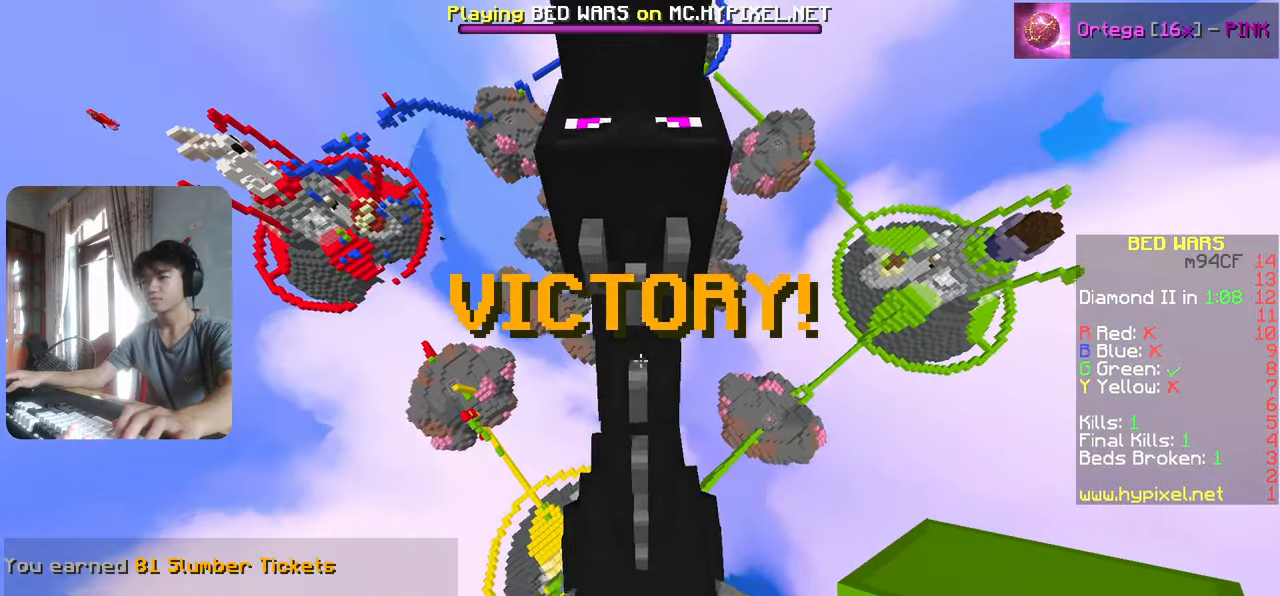
{"keys": ["w"], "events": []}
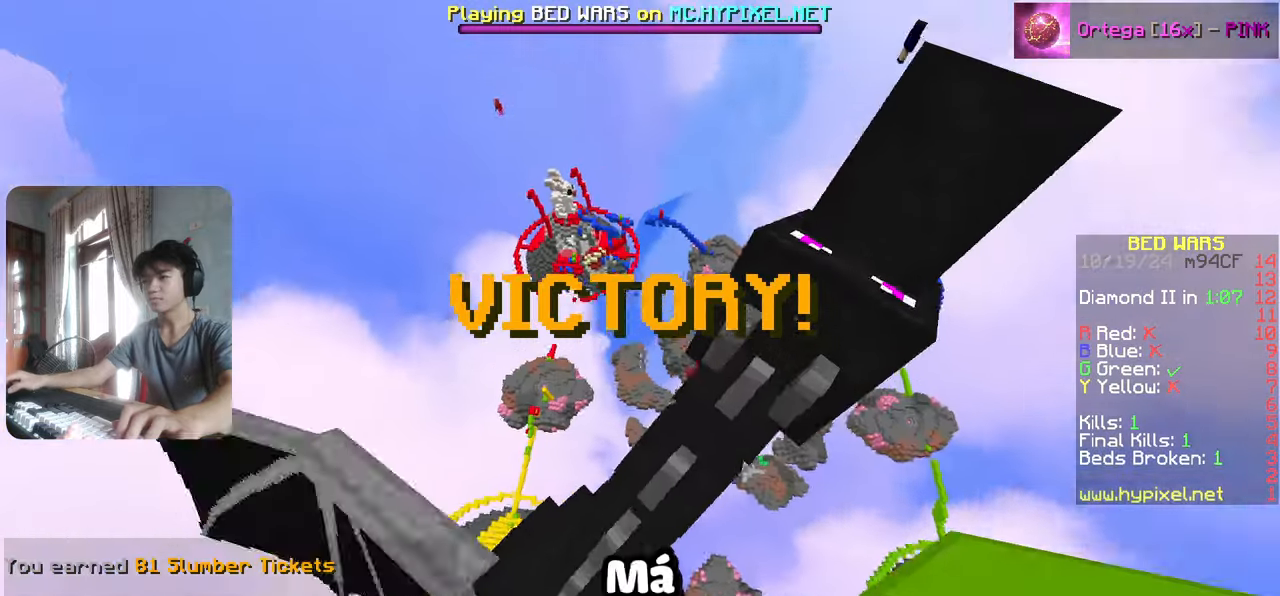
{"keys": [], "events": [[400, "w", "up"]]}
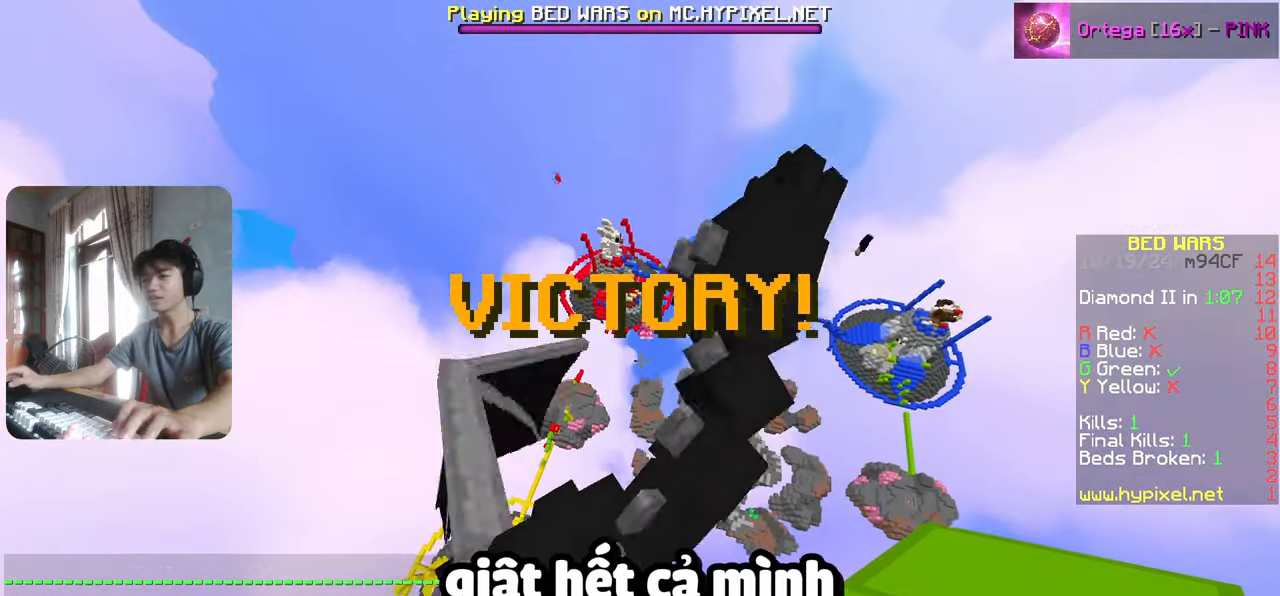
{"keys": ["w"], "events": [[17, "w", "down"]]}
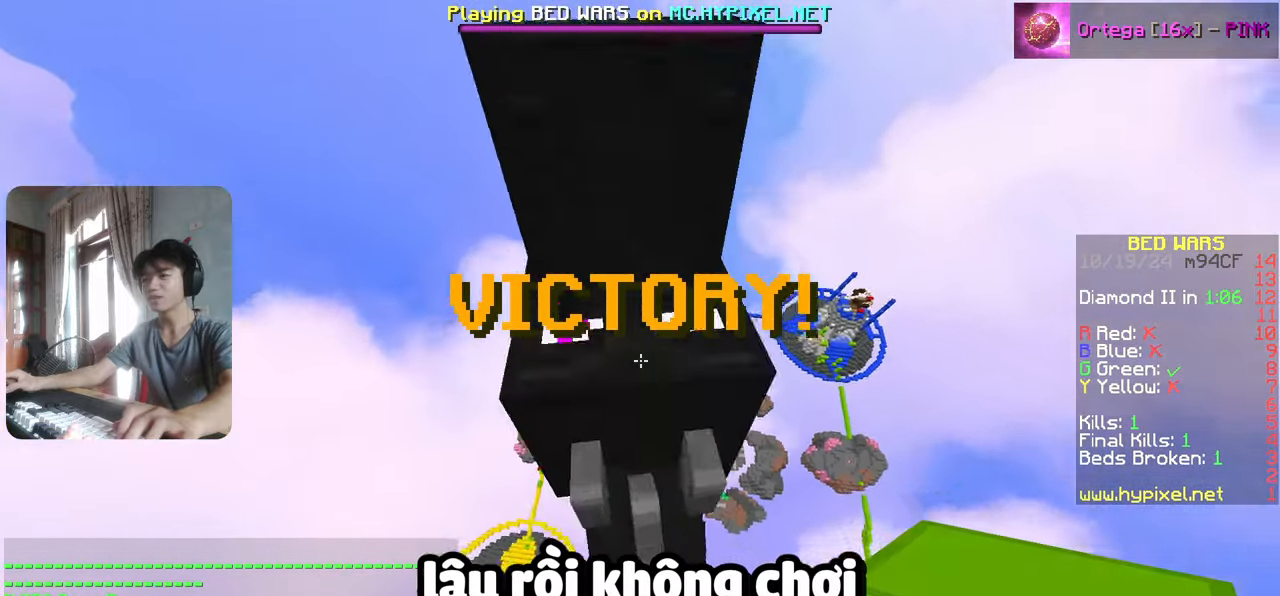
{"keys": ["w"], "events": []}
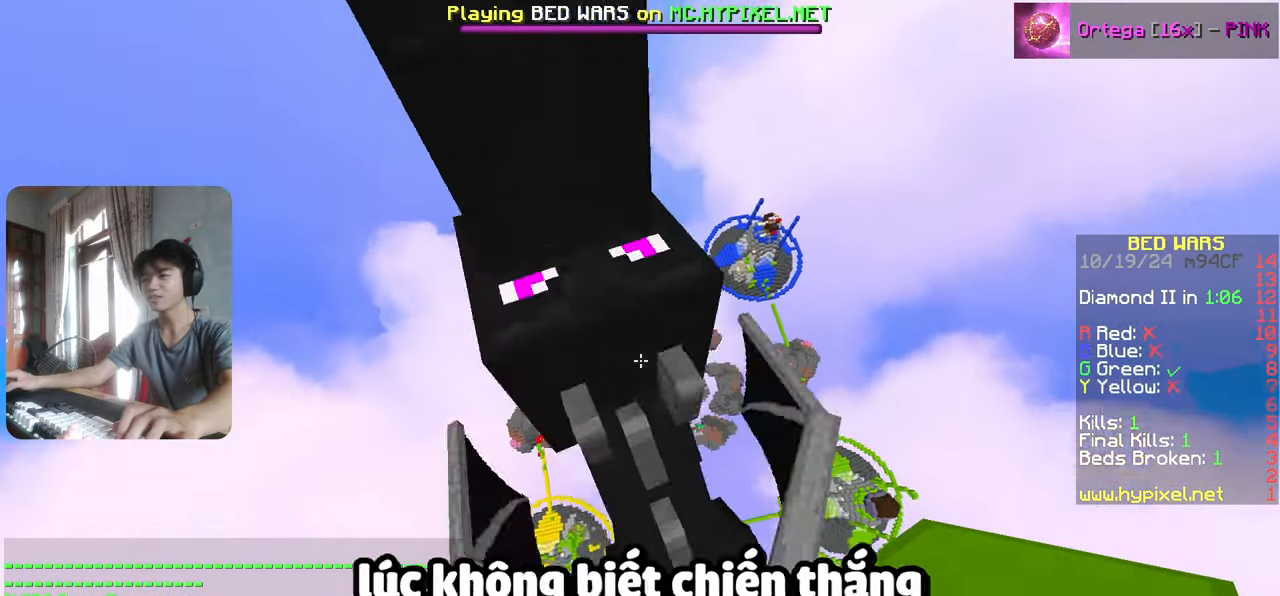
{"keys": ["w"], "events": []}
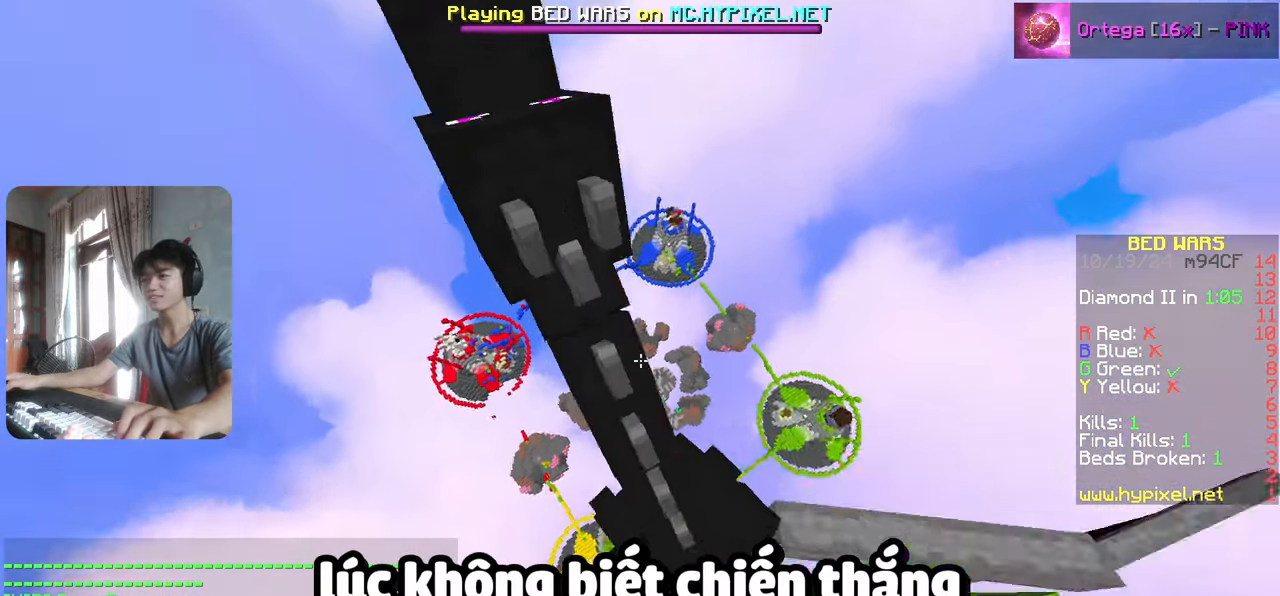
{"keys": ["w"], "events": []}
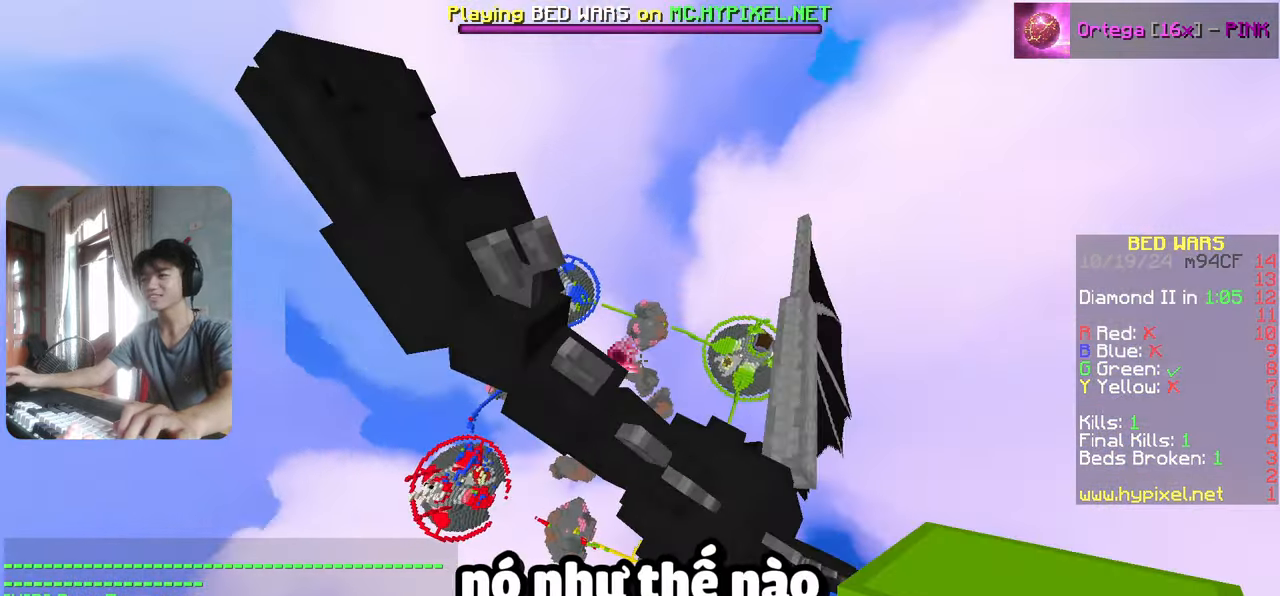
{"keys": ["a", "w"], "events": [[67, "a", "down"]]}
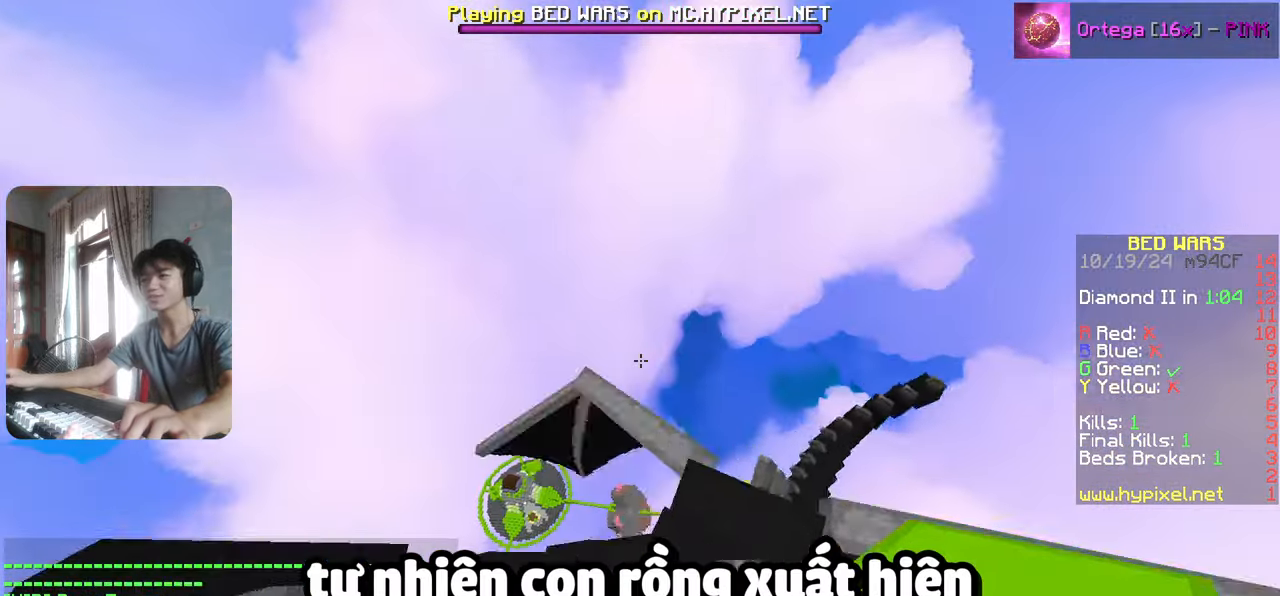
{"keys": ["a", "w"], "events": []}
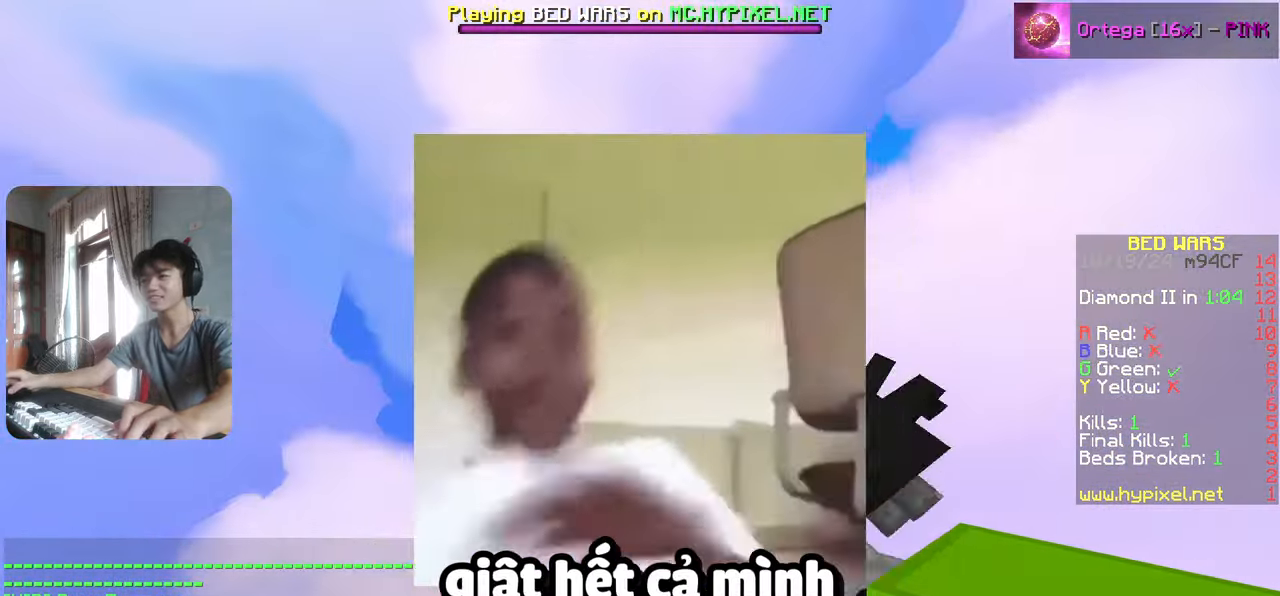
{"keys": ["w"], "events": [[67, "a", "up"]]}
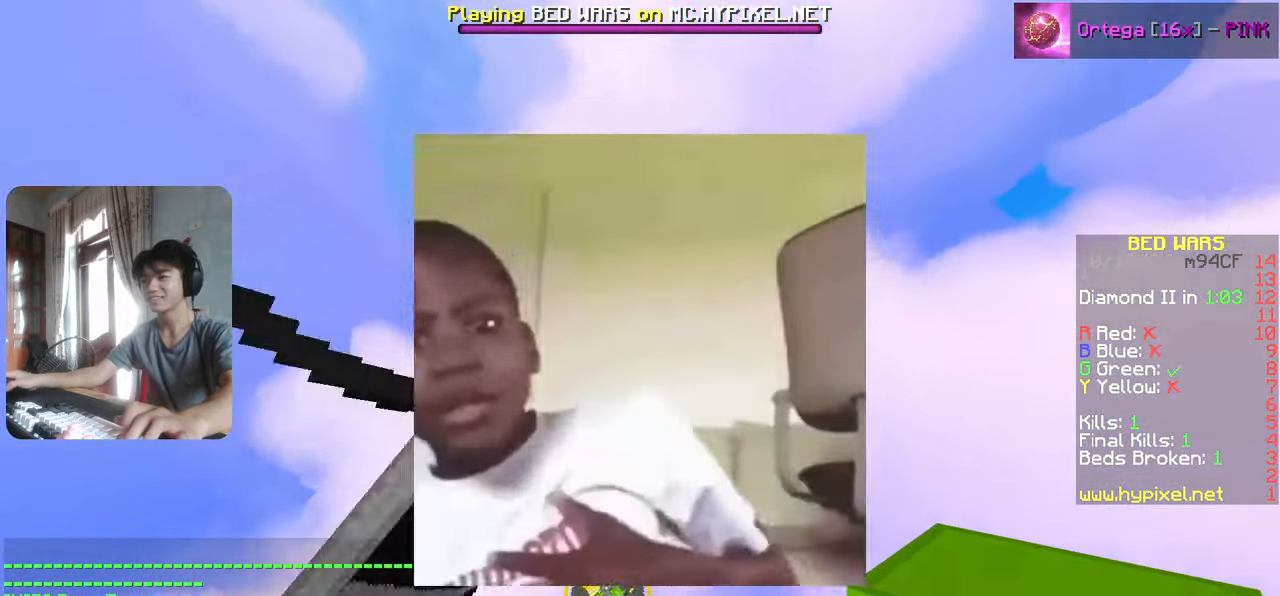
{"keys": ["w"], "events": []}
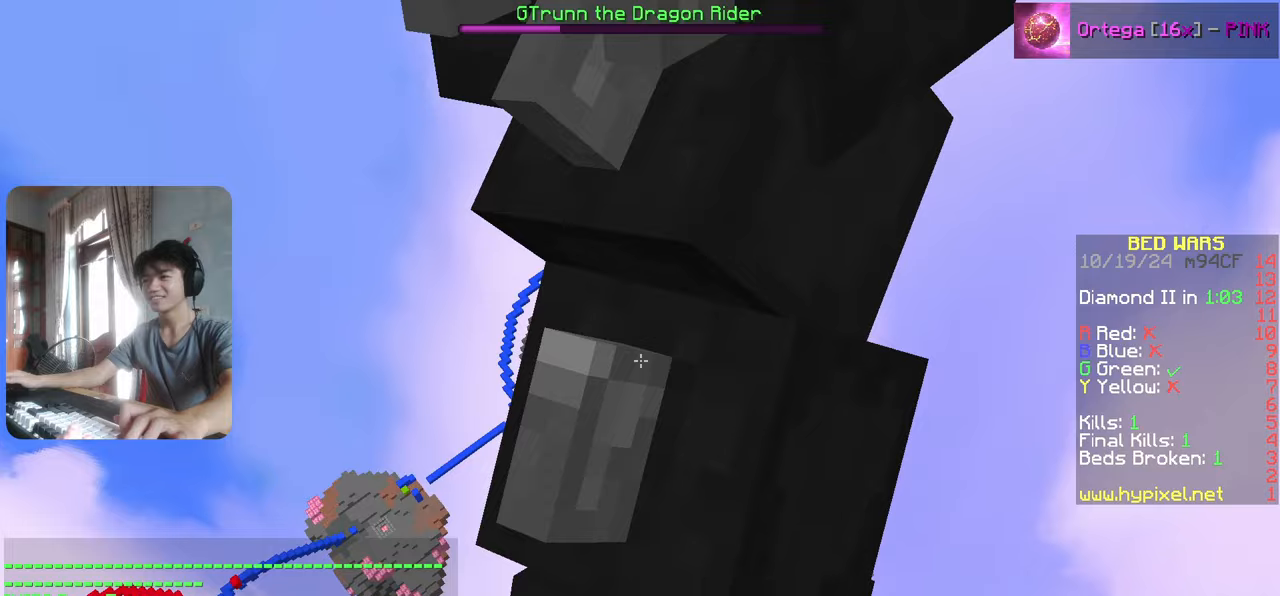
{"keys": ["w"], "events": []}
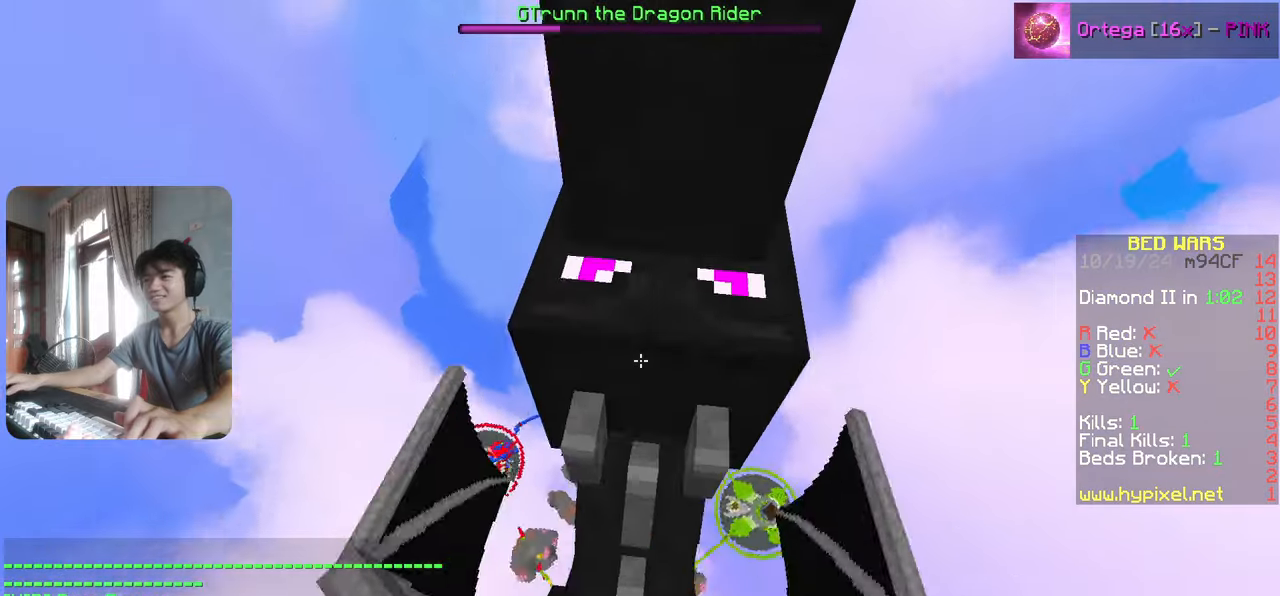
{"keys": ["w"], "events": []}
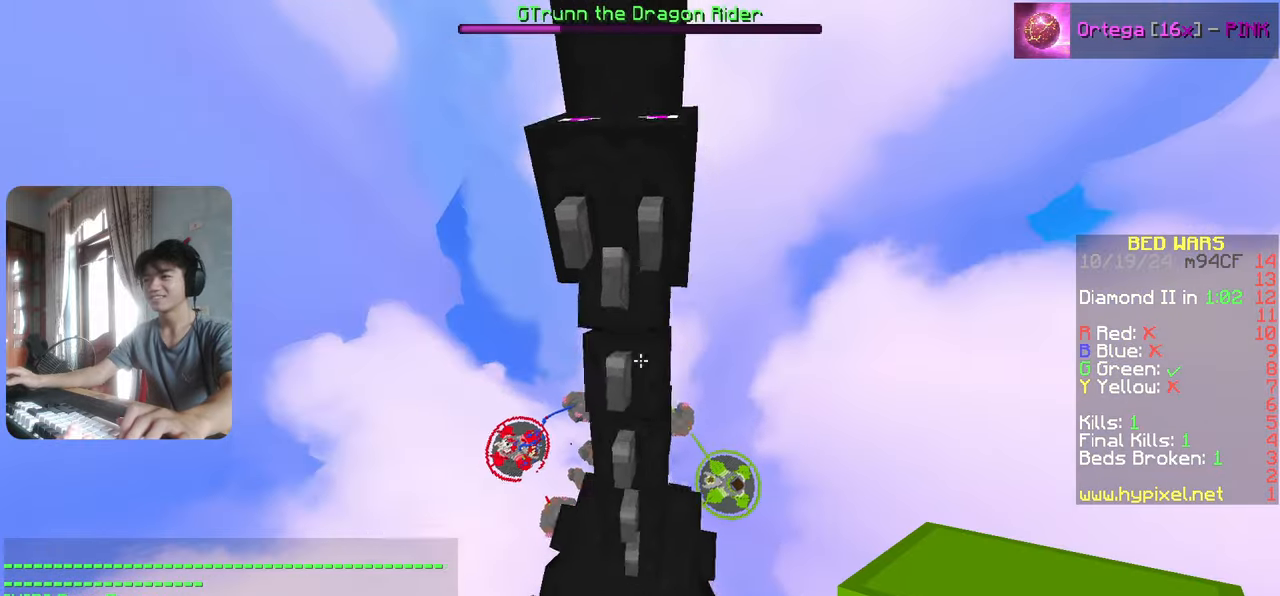
{"keys": ["w"], "events": []}
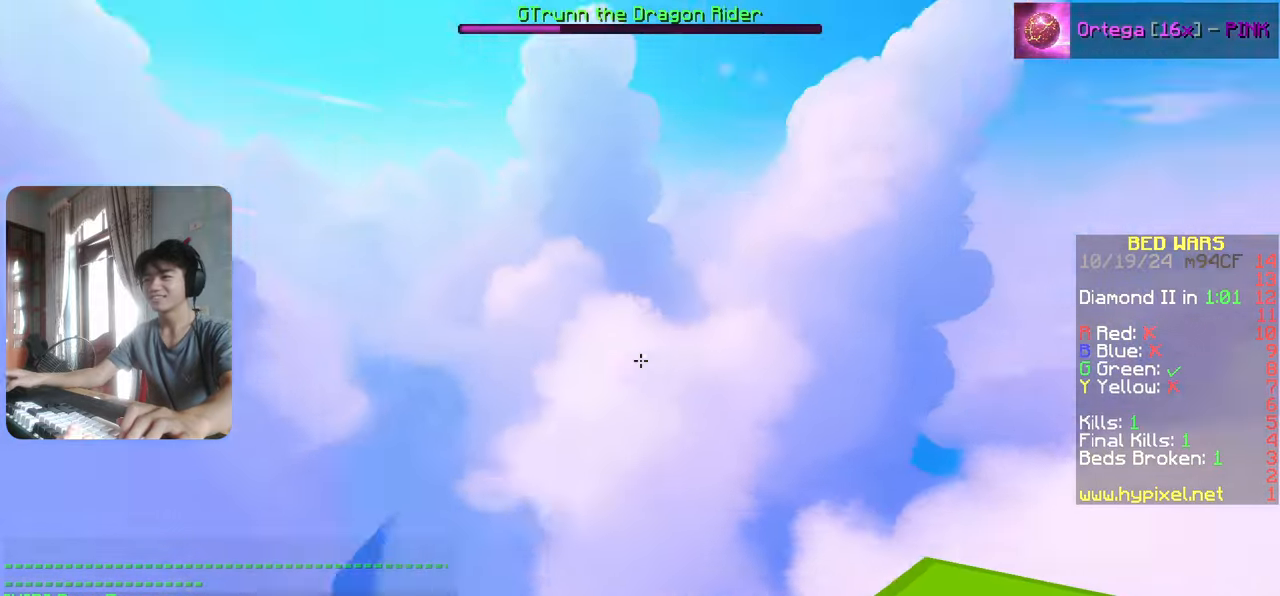
{"keys": ["w"], "events": []}
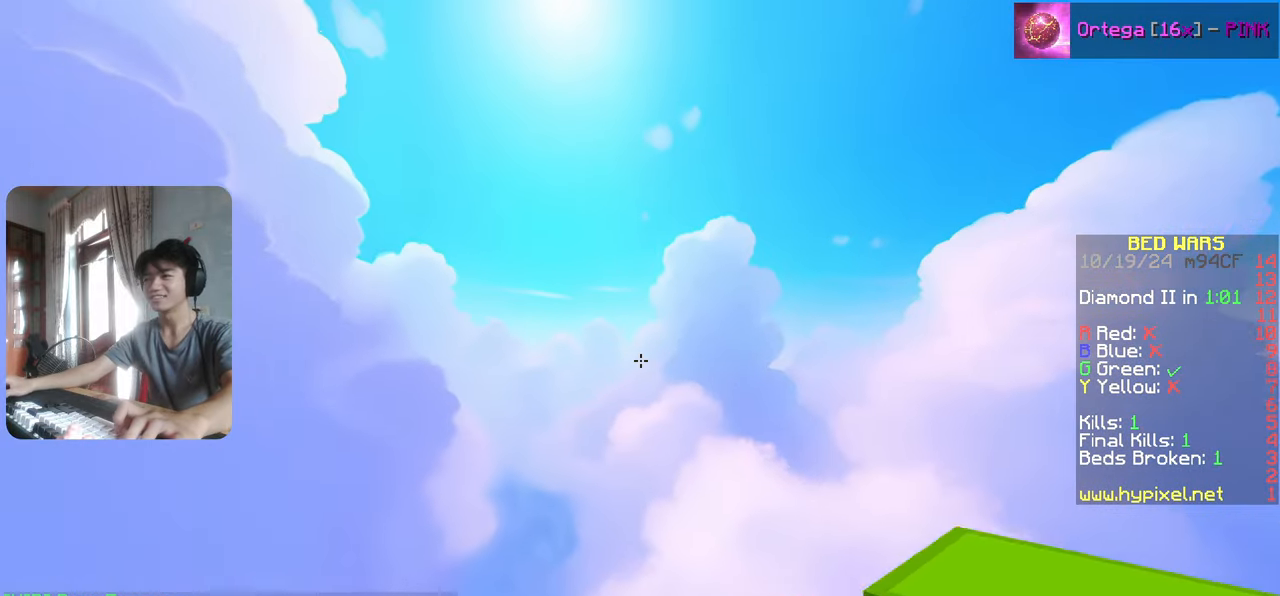
{"keys": ["w"], "events": []}
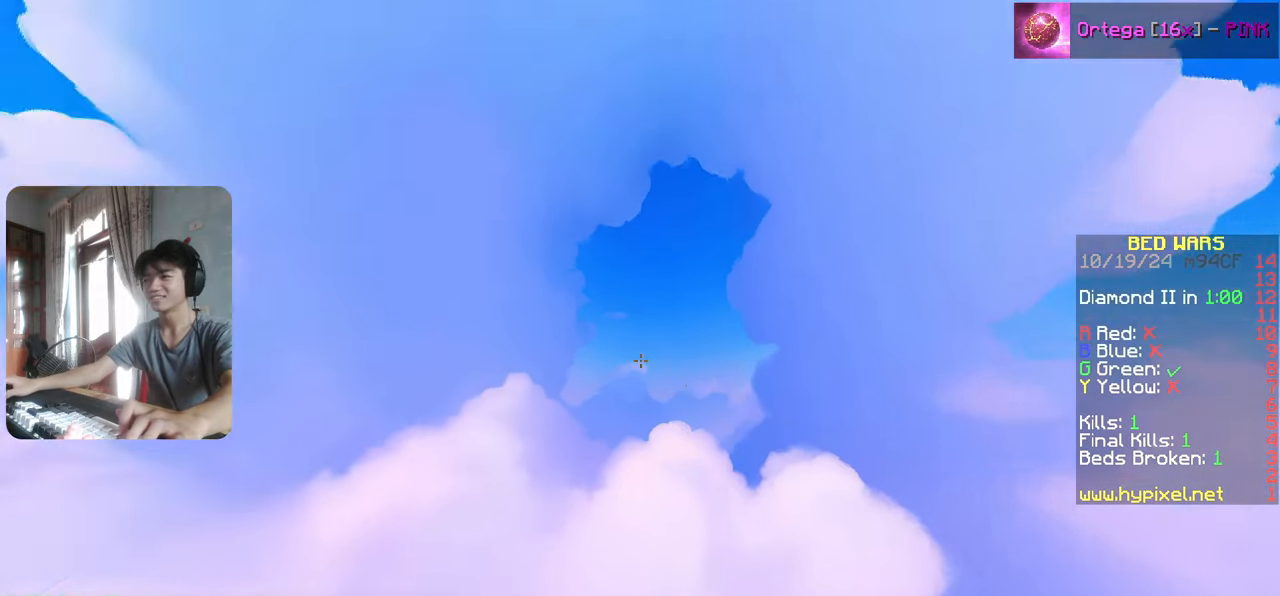
{"keys": [], "events": [[150, "w", "up"]]}
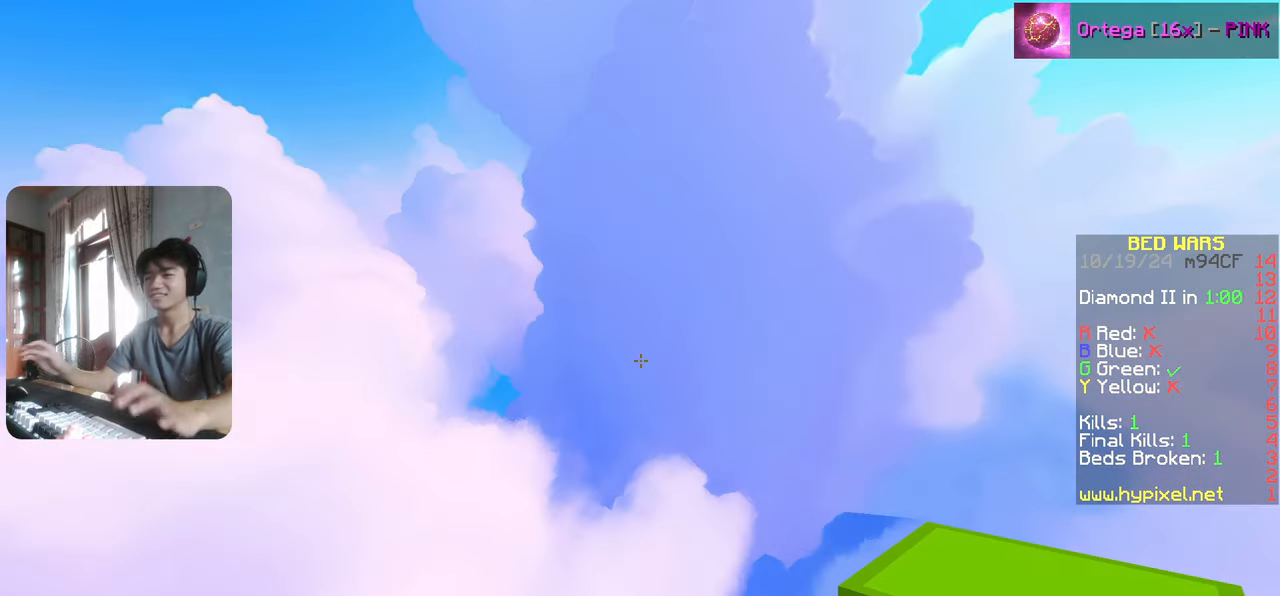
{"keys": [], "events": []}
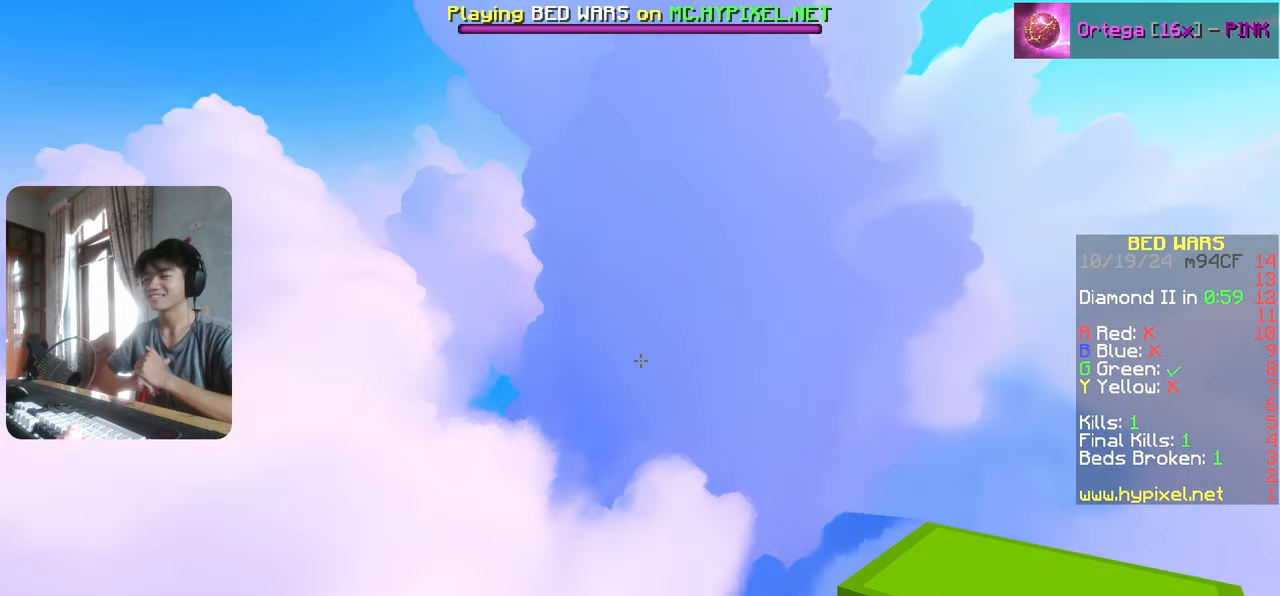
{"keys": [], "events": []}
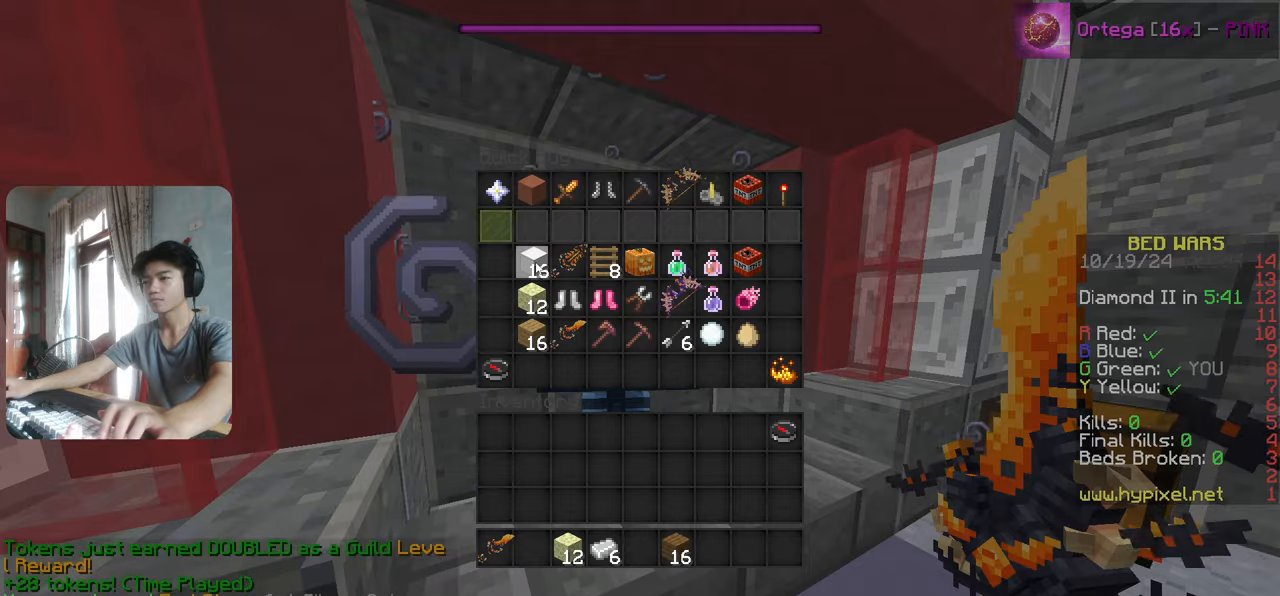
{"keys": [], "events": [[133, "w", "down"], [450, "w", "up"]]}
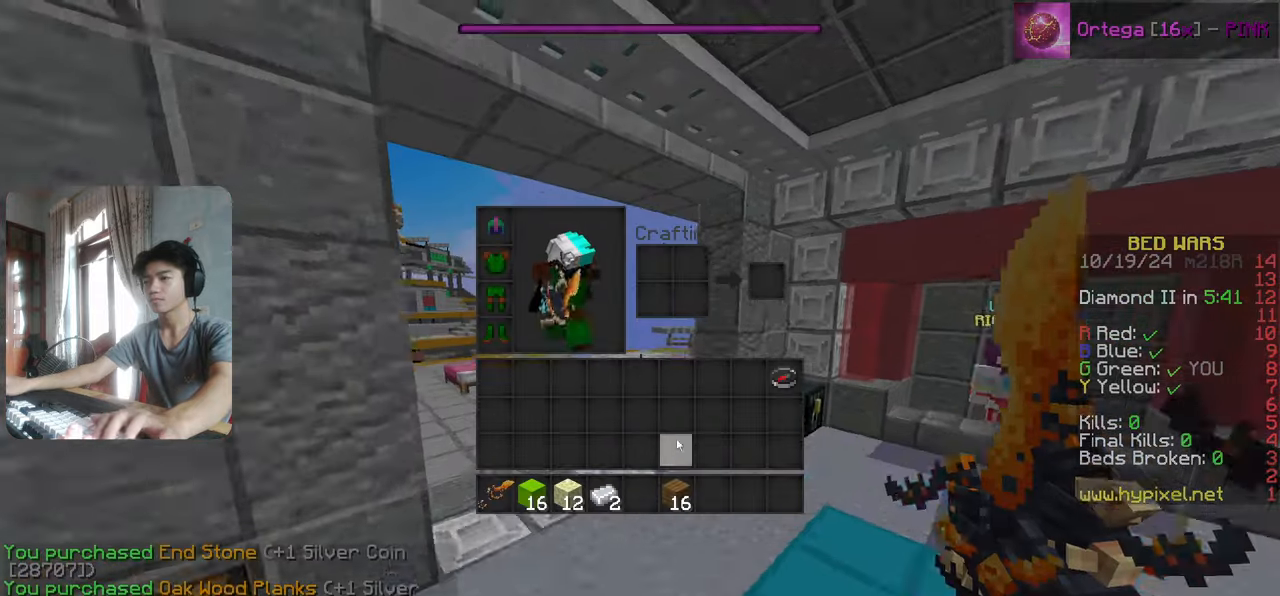
{"keys": ["w"], "events": [[450, "w", "down"]]}
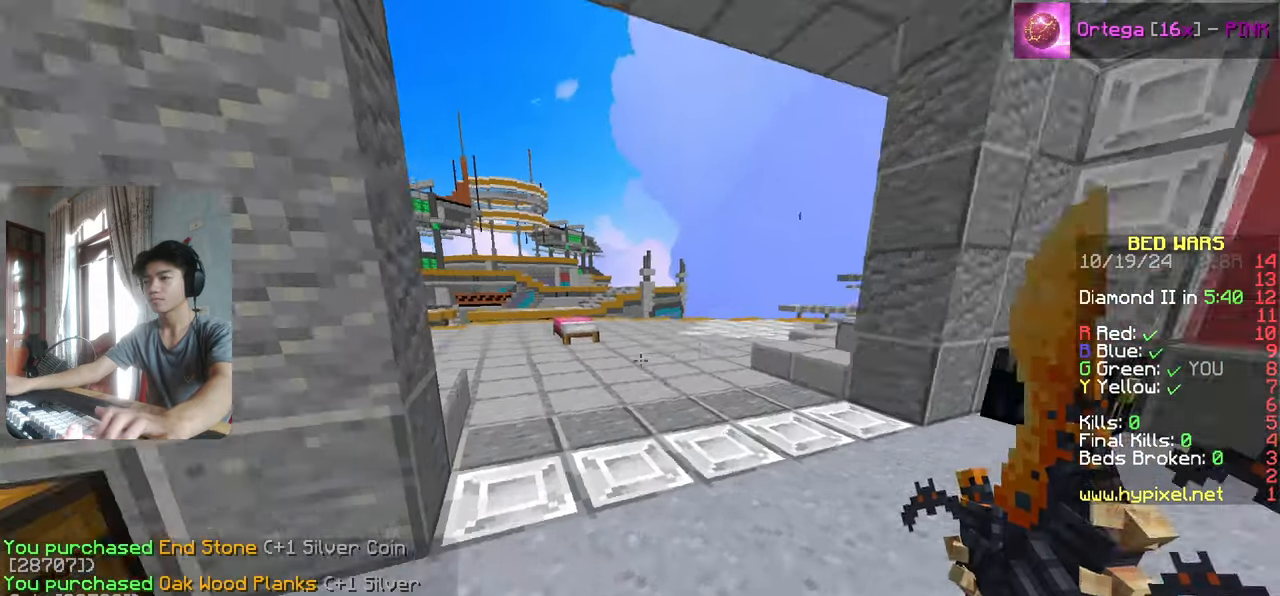
{"keys": ["w"], "events": []}
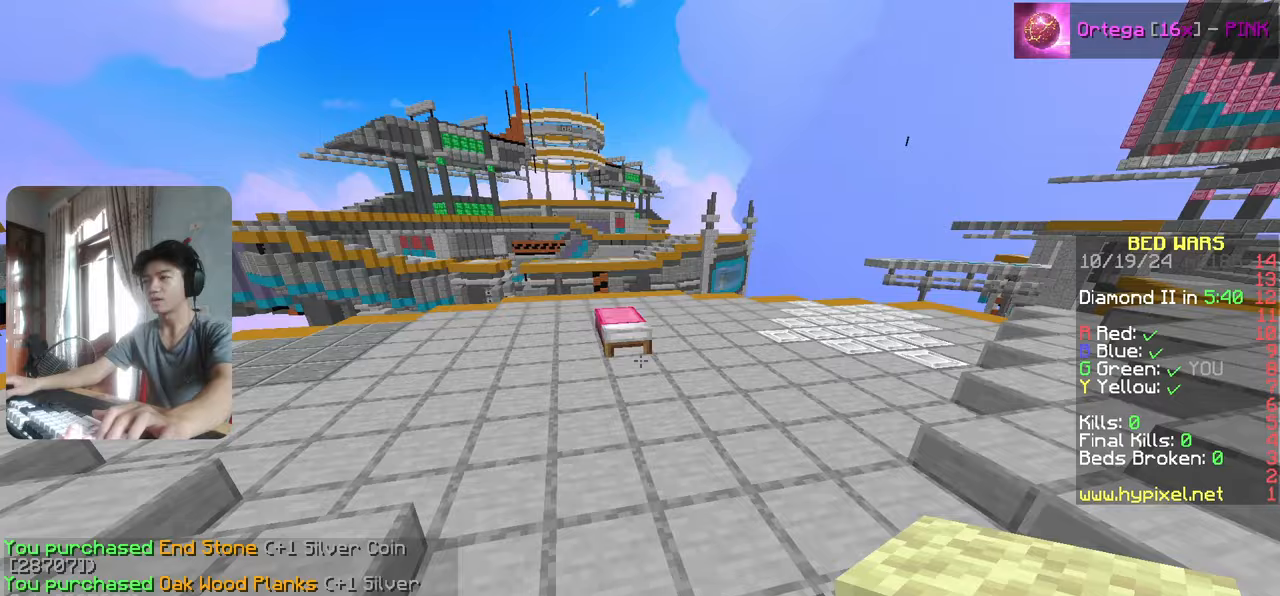
{"keys": [], "events": [[450, "w", "up"]]}
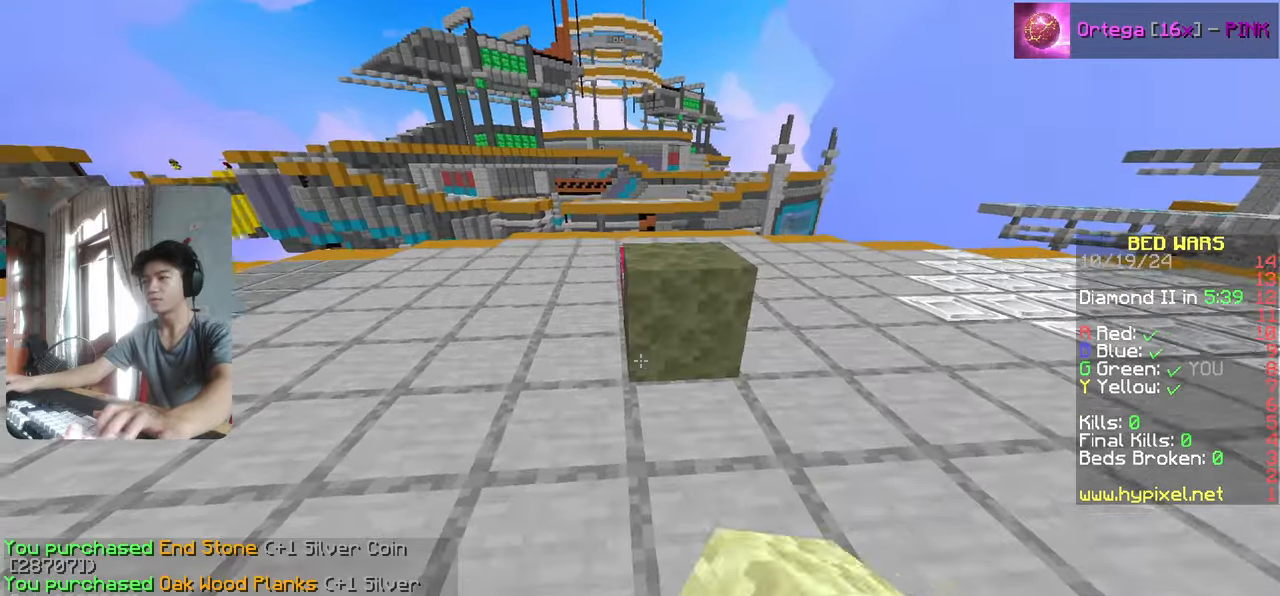
{"keys": [], "events": []}
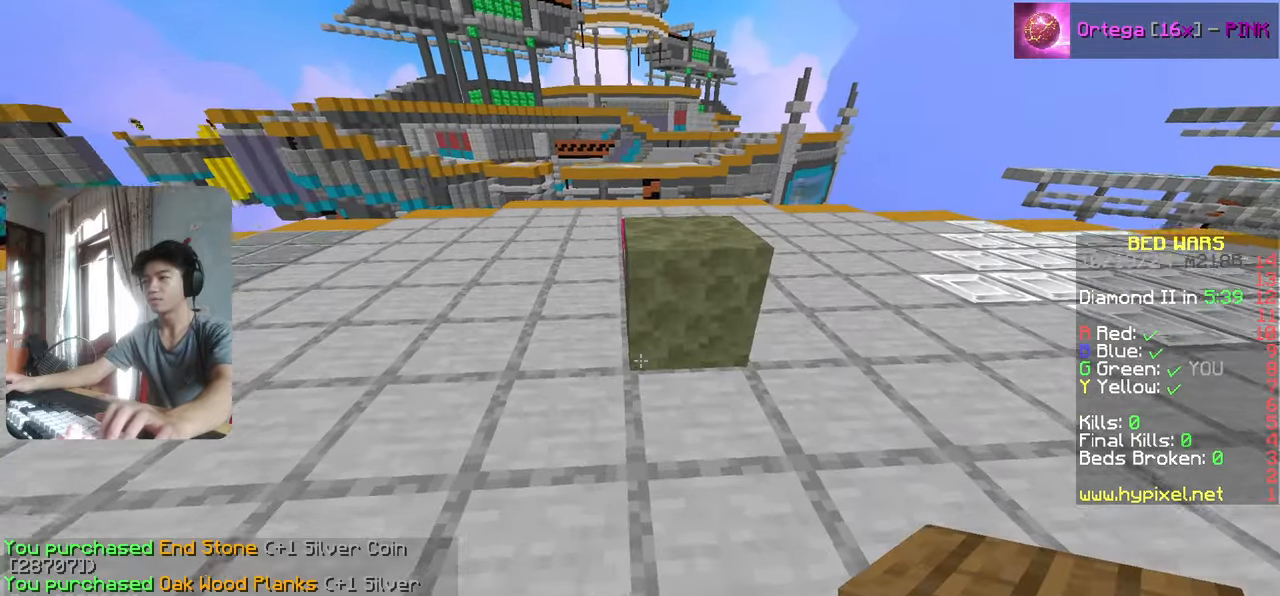
{"keys": ["a", "w"], "events": [[250, "w", "down"], [483, "a", "down"]]}